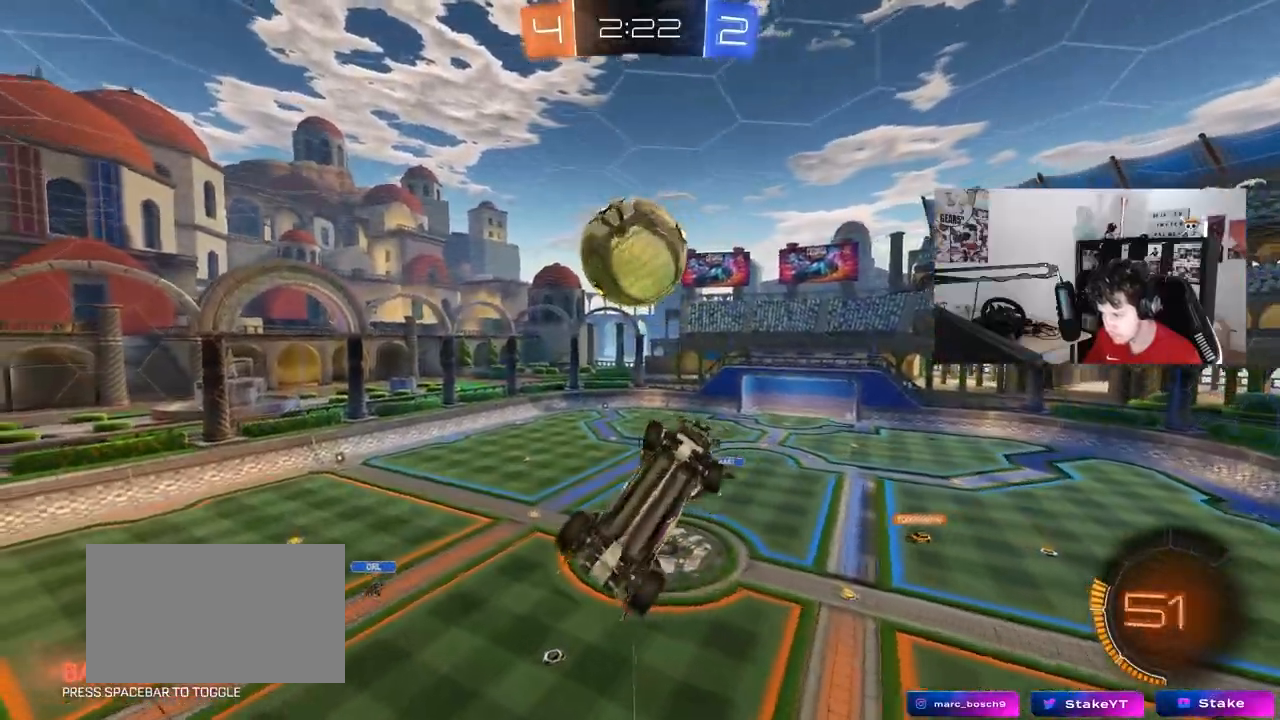
Gameplay with keyboard and mouse; each line is a JSON object with the keys and mouse buttons held at the frame after it. "events" lists presses ("down") and releases ("up") of "1", "2", "3", "4", "5", "a", "alt", "c", "caps_lock", "ctrl", "d", "e", "f", "g", "q", "r", "s", "shift", "space", "t", "tab", "v", "w", "x", "z", "mouse_left", "mouse_wheel" and "mouse_right" between this image and that frame as [ms after this image, input, new state], when the widget could be followed in between. "mouse_left", "mouse_wheel", "mouse_right" = the "left", "wheel", "right" buttons of the "mouse" list. No other keys are recorded. "wheel" means that the mouse wheel is clicked or scrolled. "mouse_move" is the direction in which the mouse moves at that frame (one of eight, or "still"), when it could be read.
{"keys": ["shift", "space", "w"], "mouse": [], "mouse_move": "still", "events": [[33, "s", "up"], [167, "s", "down"], [167, "shift", "down"], [317, "s", "up"], [450, "space", "down"], [450, "w", "down"], [500, "d", "up"]]}
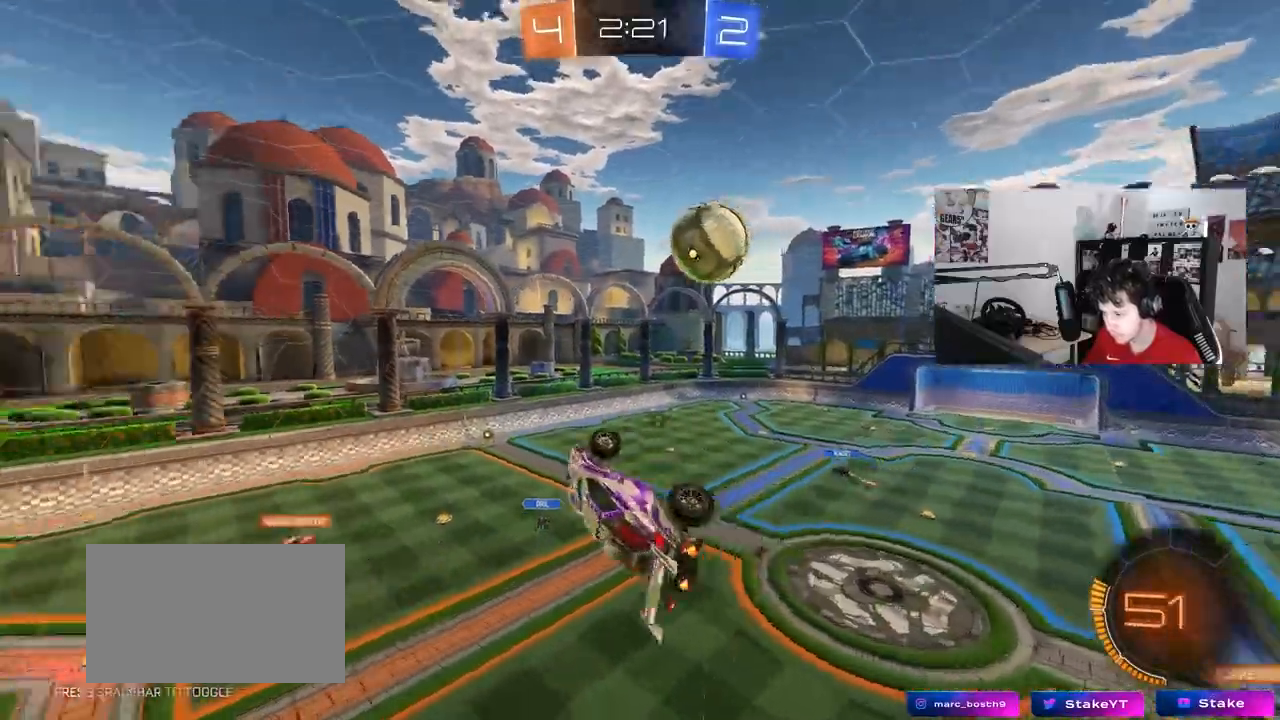
{"keys": [], "mouse": [], "mouse_move": "still", "events": [[33, "a", "down"], [33, "shift", "up"], [83, "space", "up"], [183, "a", "up"], [183, "w", "up"], [233, "space", "down"], [367, "d", "down"], [367, "space", "up"], [467, "d", "up"]]}
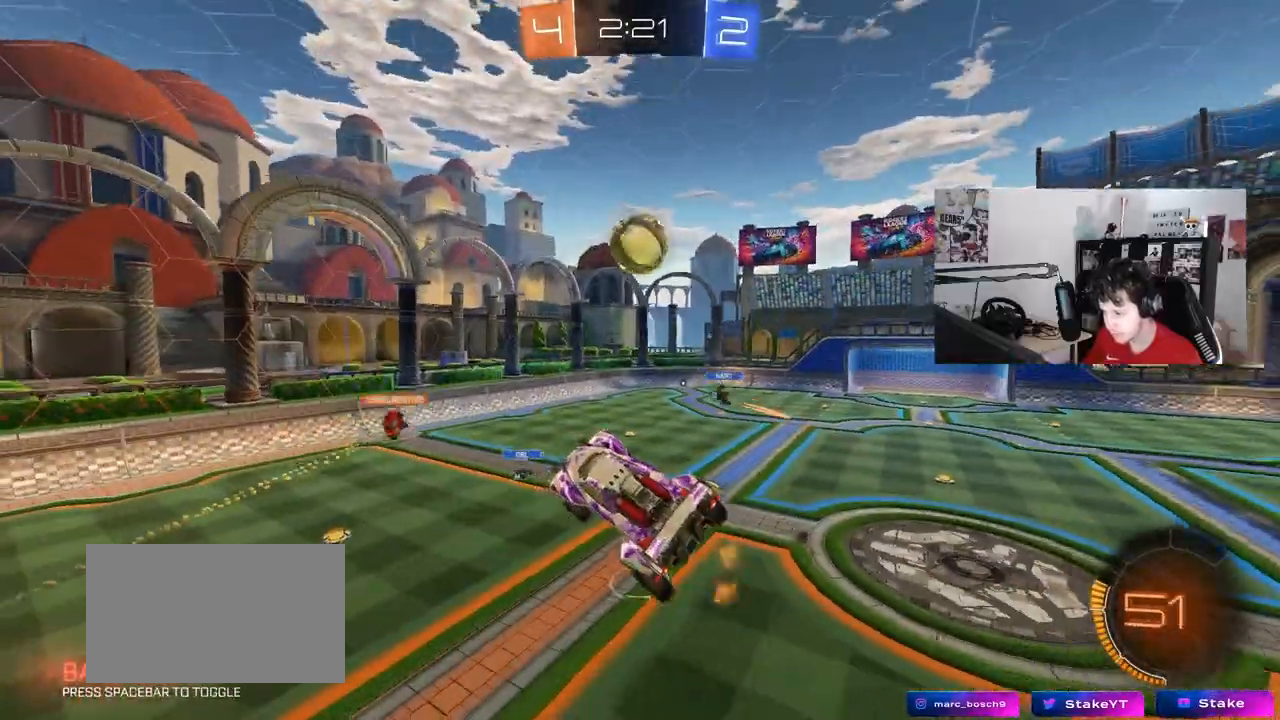
{"keys": [], "mouse": ["left"], "mouse_move": "still", "events": [[100, "a", "down"], [200, "mouse_left", "down"], [250, "a", "up"], [250, "shift", "down"], [300, "d", "down"], [333, "shift", "up"], [383, "d", "up"]]}
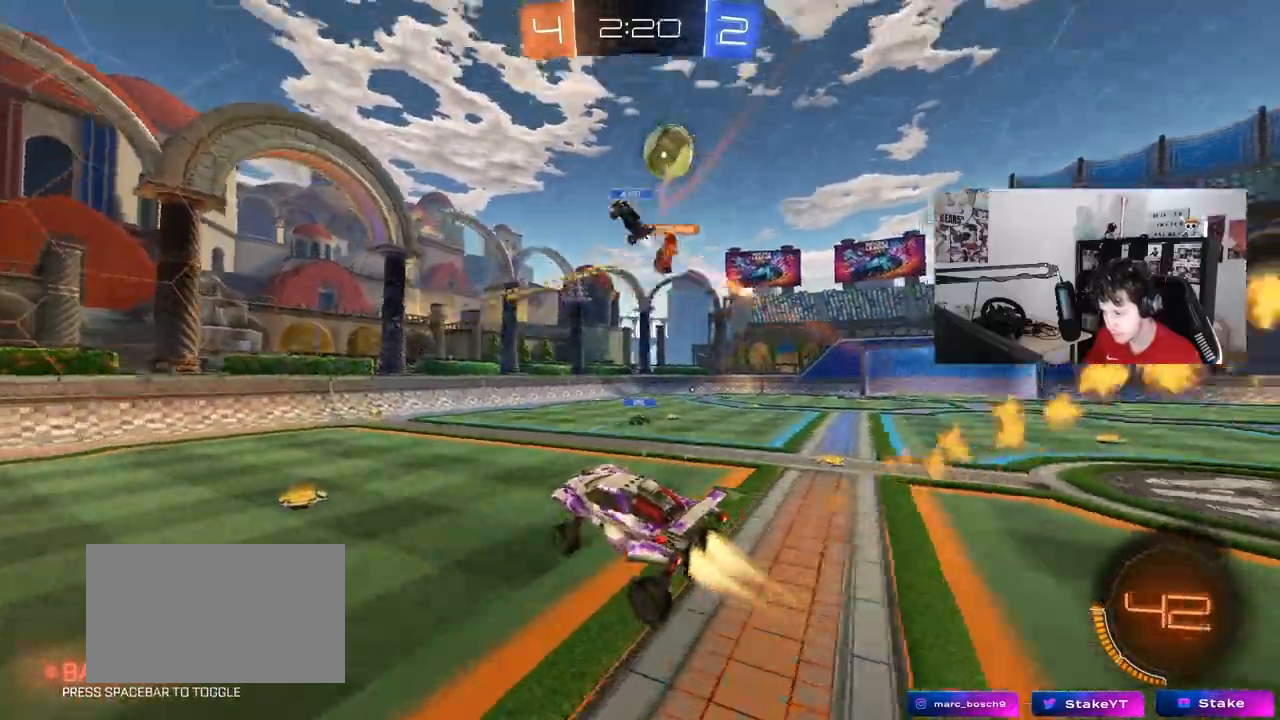
{"keys": ["space", "w"], "mouse": ["left"], "mouse_move": "still", "events": [[67, "d", "down"], [117, "d", "up"], [167, "w", "down"], [217, "a", "down"], [267, "a", "up"], [400, "space", "down"], [450, "a", "down"], [500, "a", "up"]]}
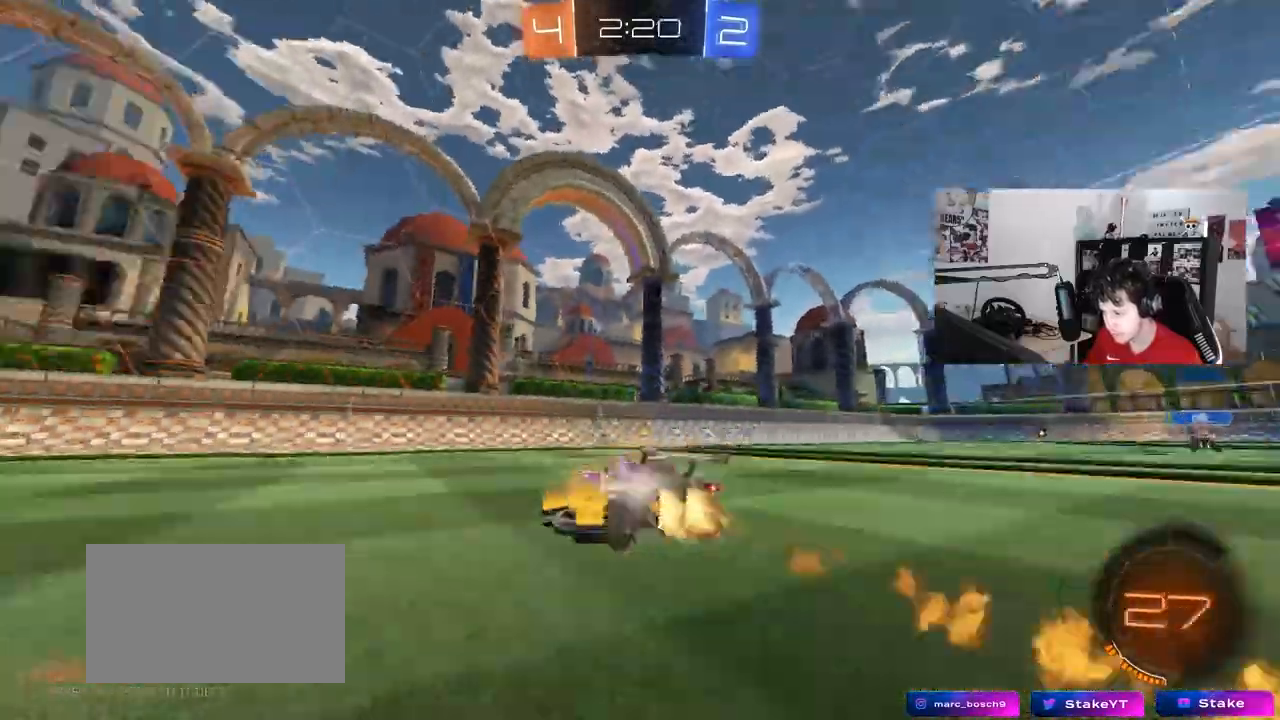
{"keys": ["d", "shift", "w"], "mouse": [], "mouse_move": "still", "events": [[33, "d", "down"], [33, "space", "up"], [133, "d", "up"], [283, "space", "down"], [317, "d", "down"], [367, "mouse_left", "up"], [367, "space", "up"], [467, "shift", "down"]]}
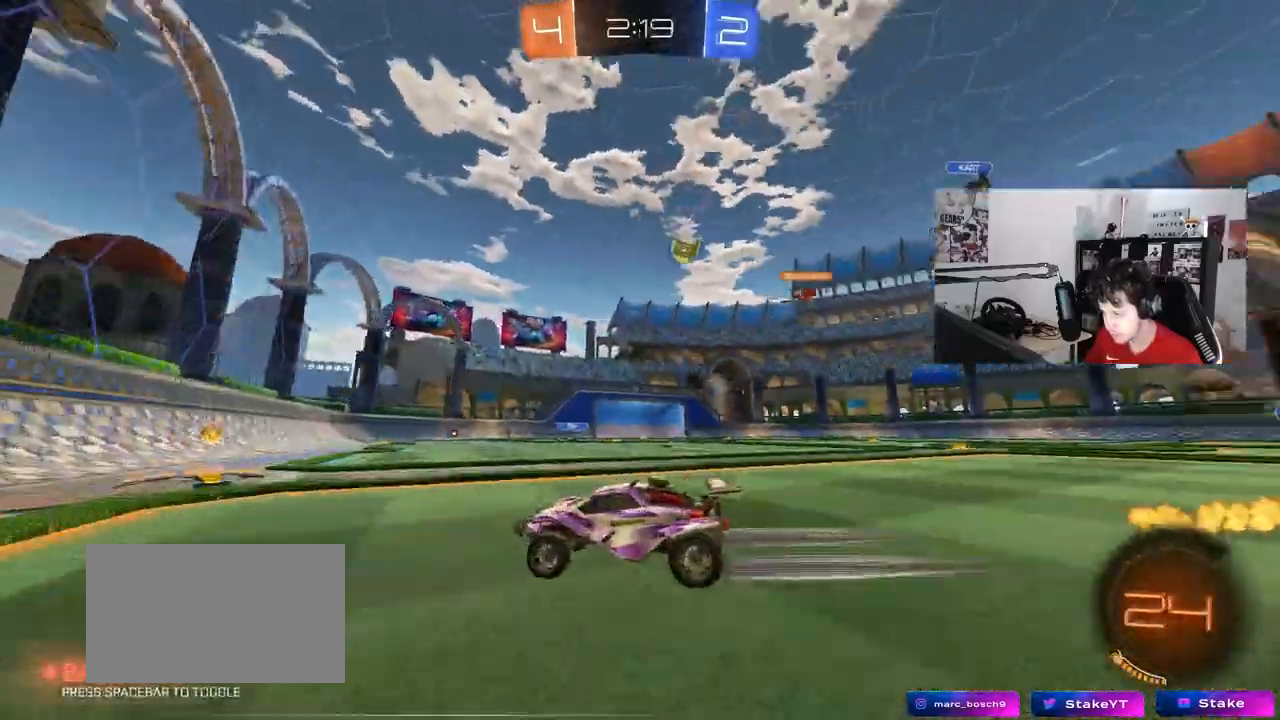
{"keys": ["w"], "mouse": [], "mouse_move": "still", "events": [[150, "shift", "up"], [433, "d", "up"]]}
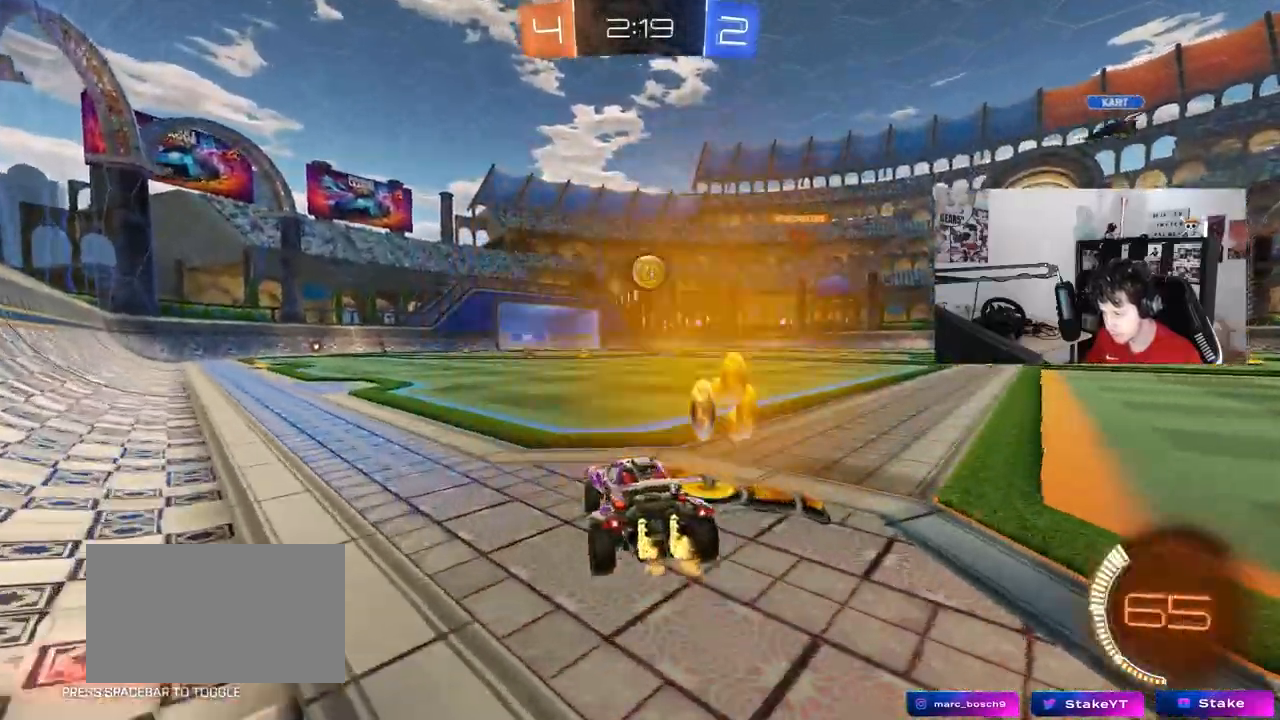
{"keys": ["s"], "mouse": ["right"], "mouse_move": "still", "events": [[83, "mouse_left", "down"], [117, "mouse_right", "down"], [117, "w", "up"], [167, "a", "down"], [167, "s", "down"], [267, "d", "down"], [350, "a", "up"], [350, "d", "up"], [350, "mouse_left", "up"], [350, "mouse_right", "up"], [400, "s", "up"], [450, "mouse_right", "down"], [500, "s", "down"]]}
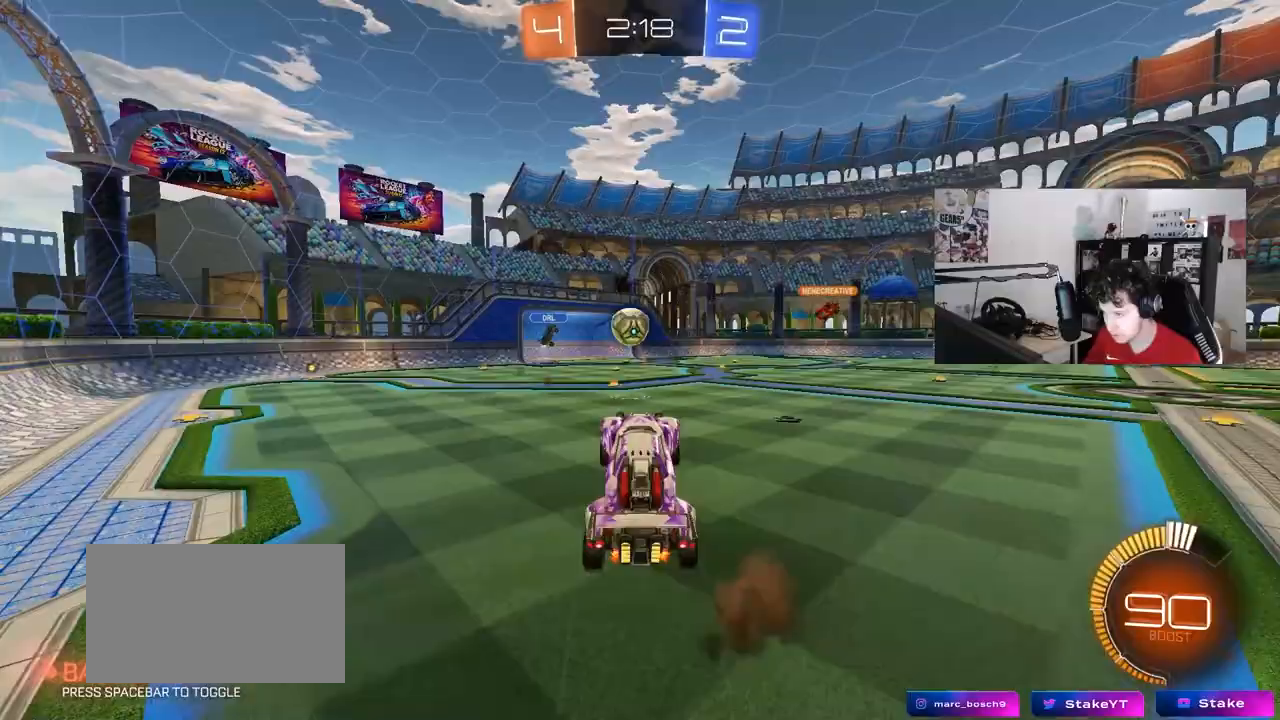
{"keys": ["a", "shift", "w"], "mouse": ["left"], "mouse_move": "still", "events": [[50, "d", "down"], [133, "mouse_left", "down"], [183, "s", "up"], [233, "a", "down"], [233, "d", "up"], [233, "mouse_right", "up"], [233, "shift", "down"], [283, "w", "down"]]}
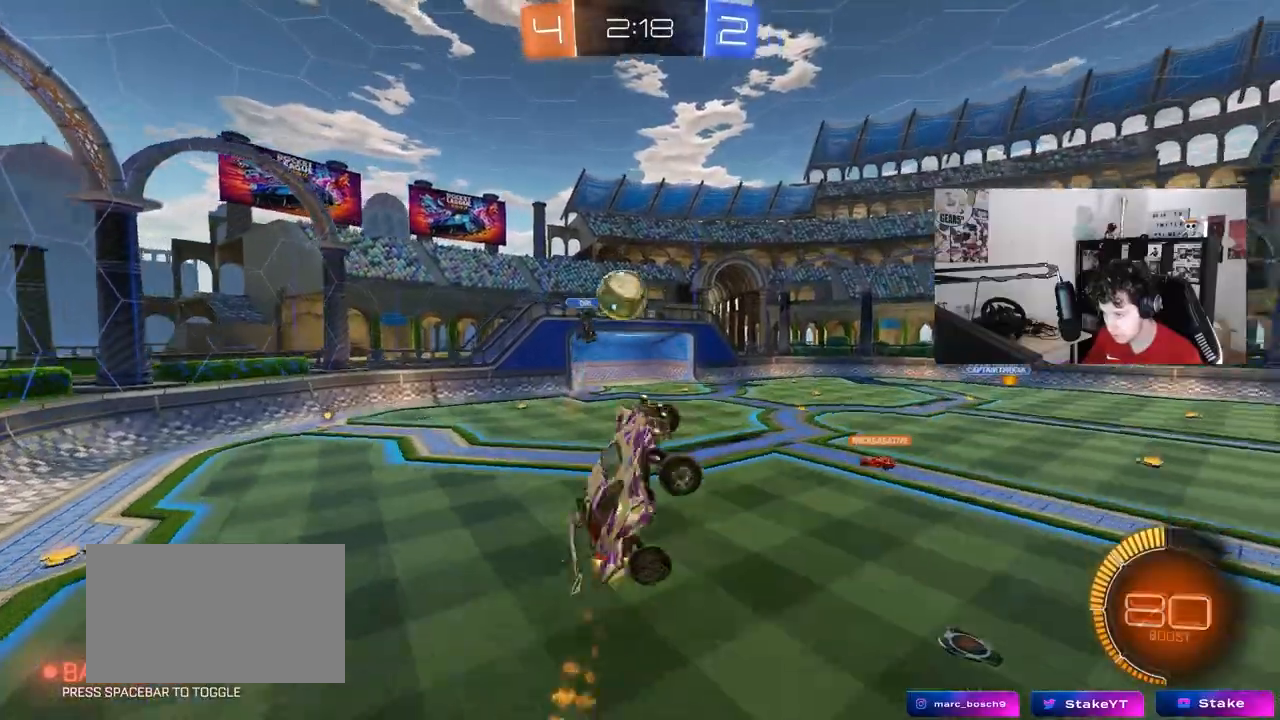
{"keys": ["d", "w"], "mouse": ["left"], "mouse_move": "down", "events": [[17, "w", "up"], [150, "s", "down"], [250, "shift", "up"], [283, "a", "up"], [283, "d", "down"], [283, "s", "up"], [483, "w", "down"]]}
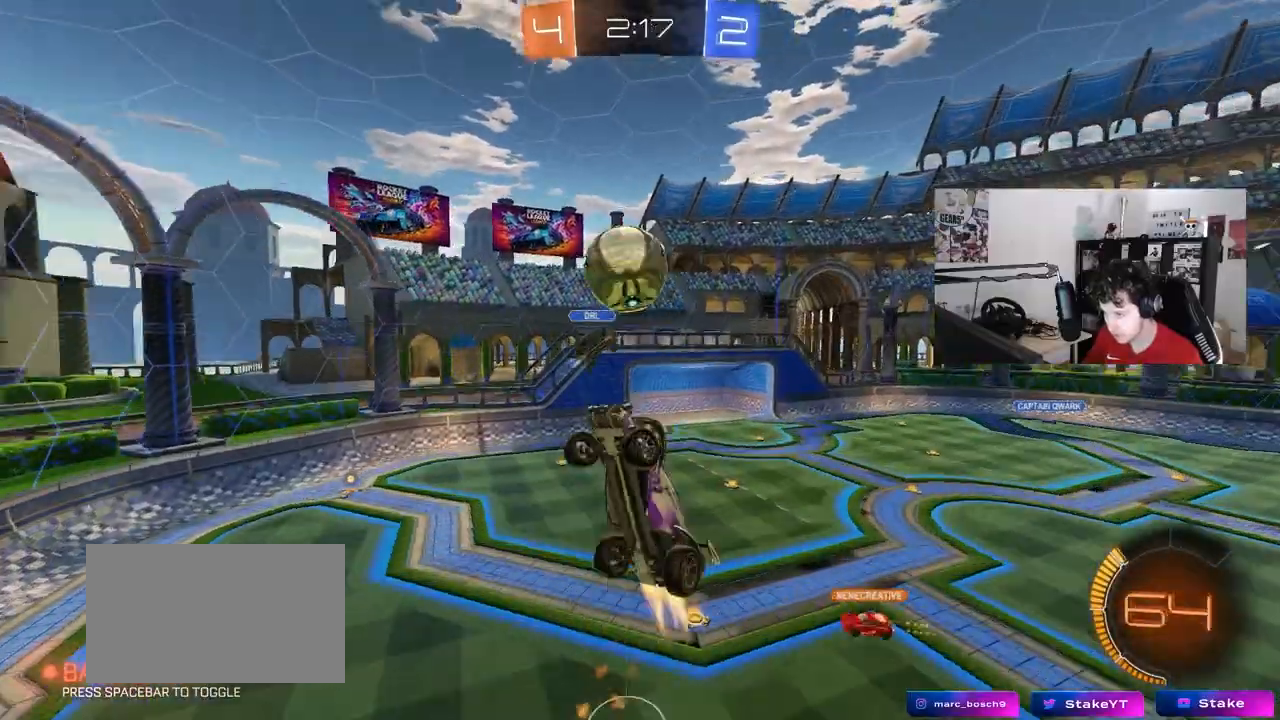
{"keys": ["a", "s", "shift"], "mouse": ["left"], "mouse_move": "still", "events": [[67, "a", "down"], [67, "d", "up"], [117, "shift", "down"], [350, "w", "up"], [450, "d", "down"], [450, "s", "down"], [500, "d", "up"]]}
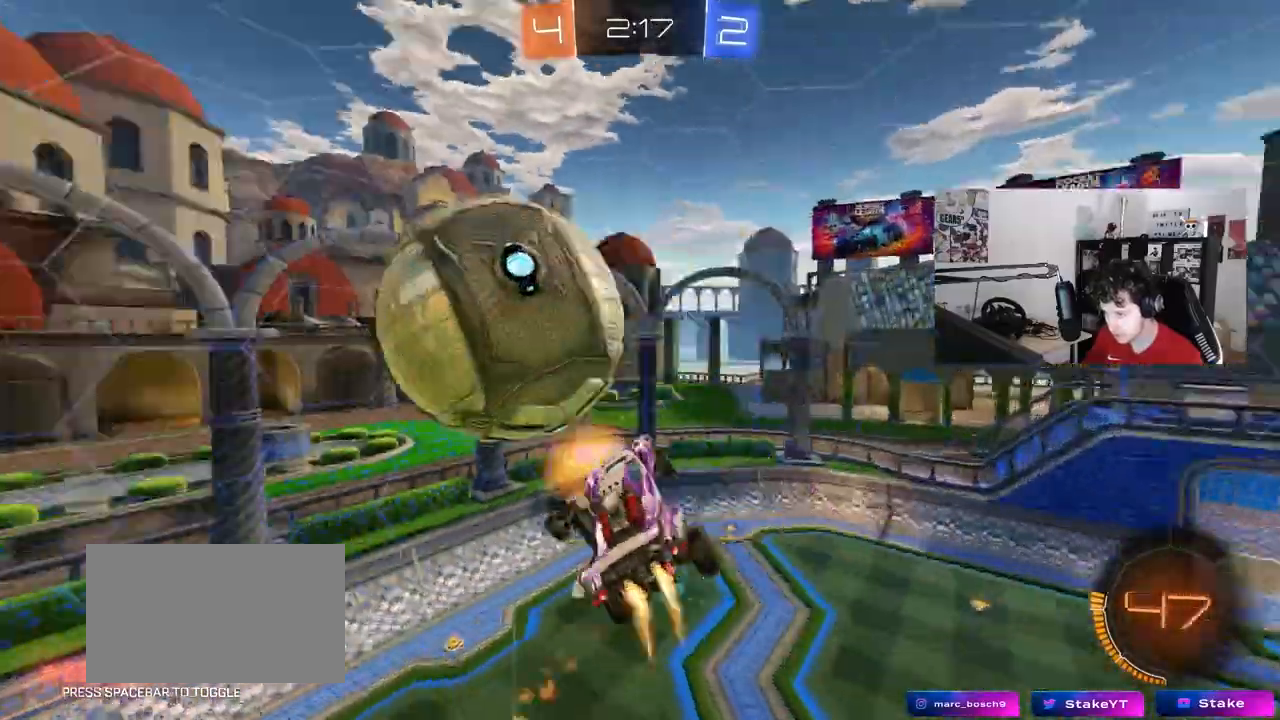
{"keys": ["d"], "mouse": [], "mouse_move": "up-right", "events": [[133, "mouse_left", "up"], [233, "d", "down"], [233, "shift", "up"], [267, "a", "up"], [267, "mouse_right", "down"], [417, "mouse_right", "up"], [417, "s", "up"]]}
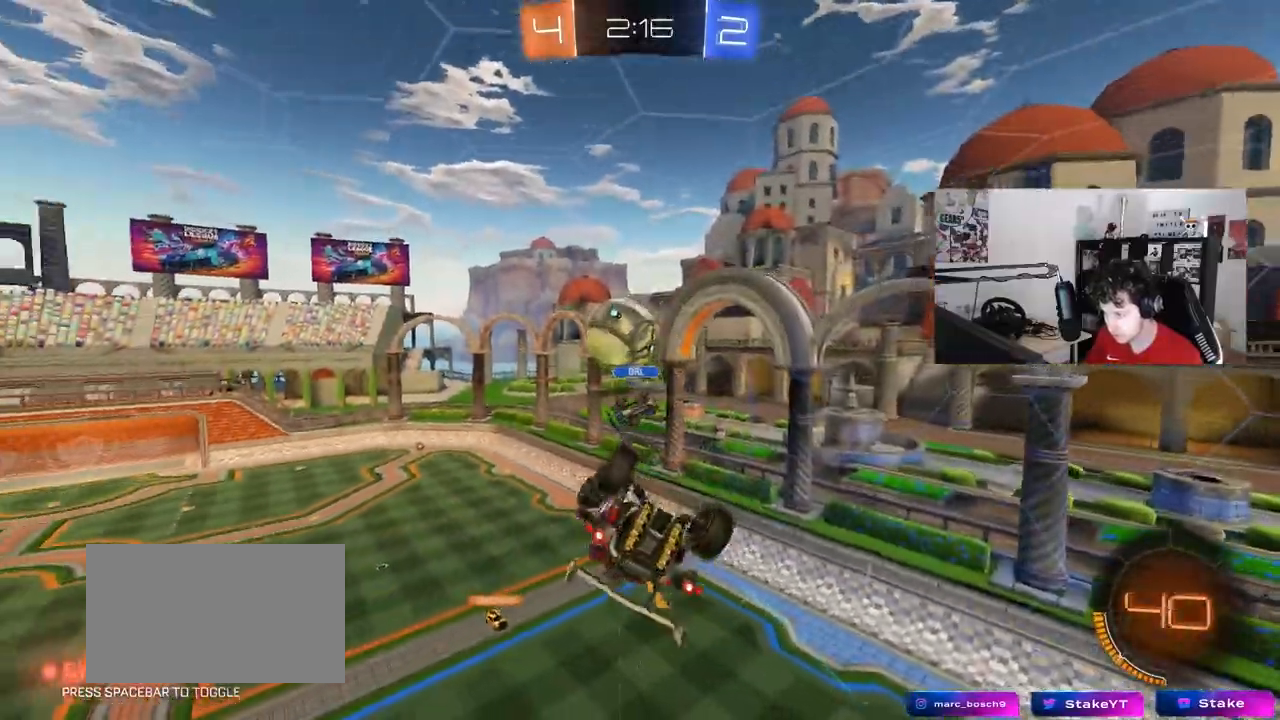
{"keys": ["a", "shift", "w"], "mouse": [], "mouse_move": "up", "events": [[50, "a", "down"], [100, "d", "up"], [100, "shift", "down"], [383, "w", "down"]]}
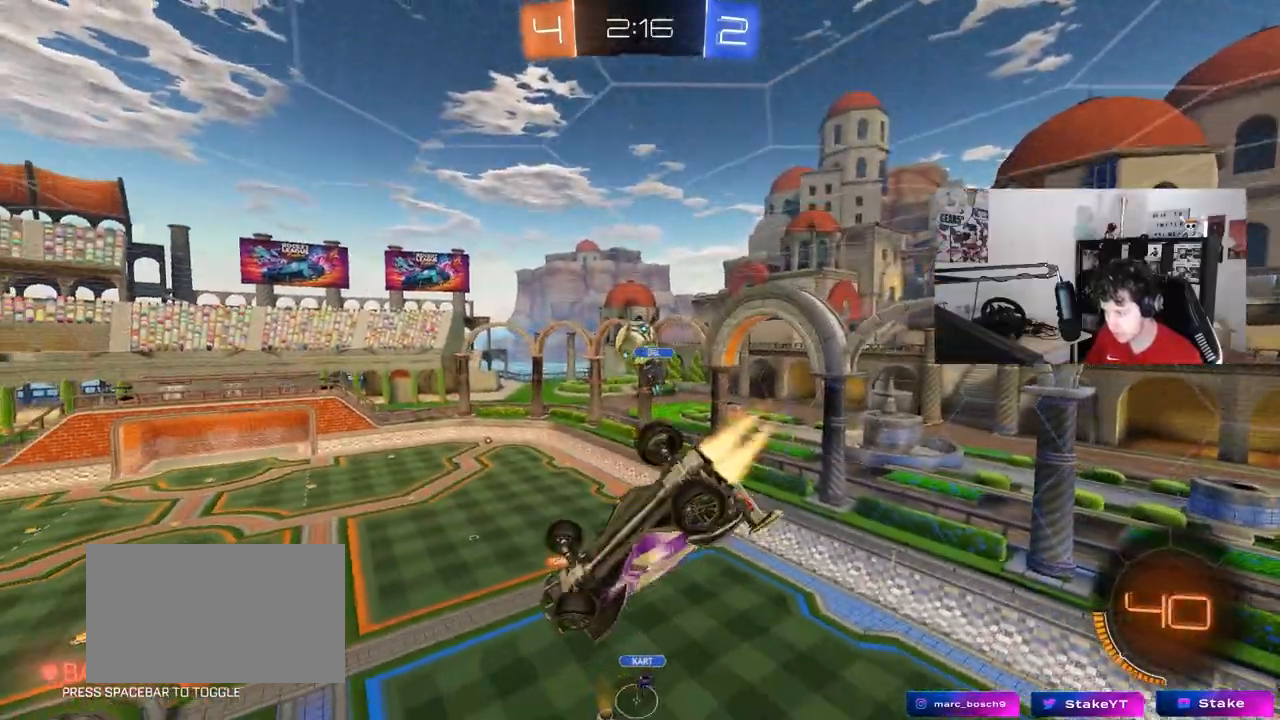
{"keys": ["a"], "mouse": ["left"], "mouse_move": "still", "events": [[33, "mouse_left", "down"], [67, "w", "up"], [500, "shift", "up"]]}
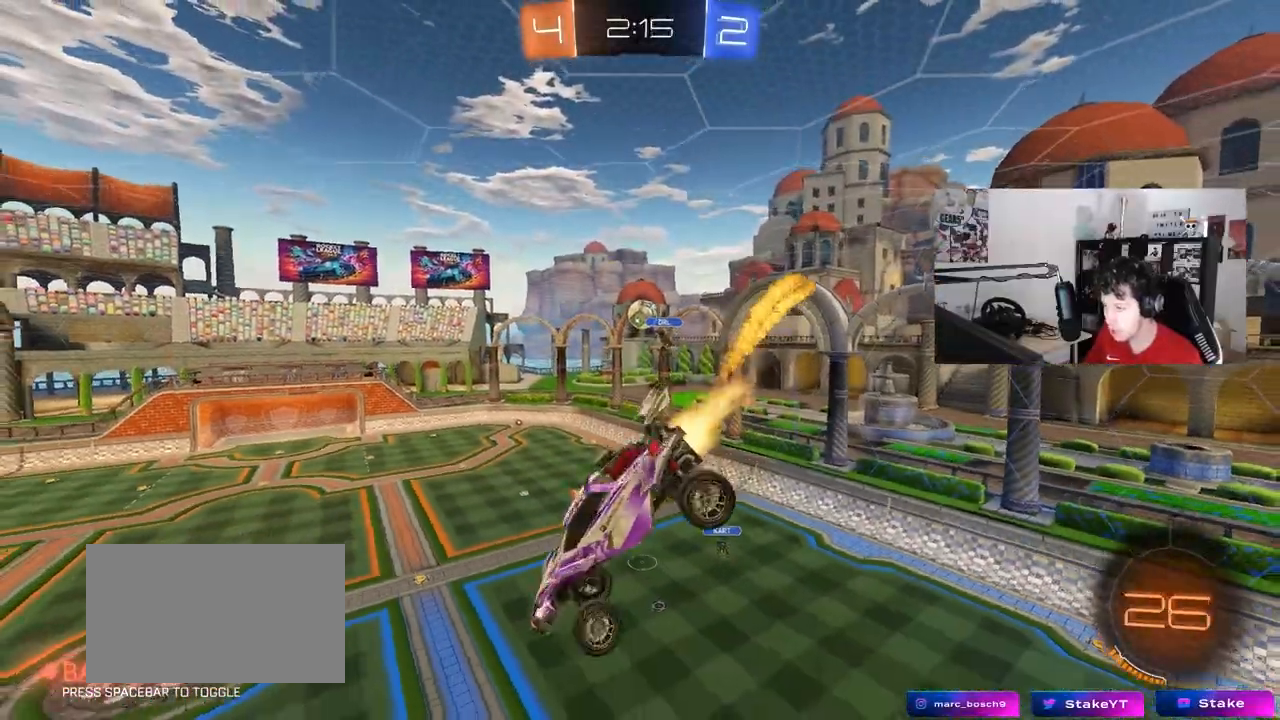
{"keys": [], "mouse": [], "mouse_move": "still"}
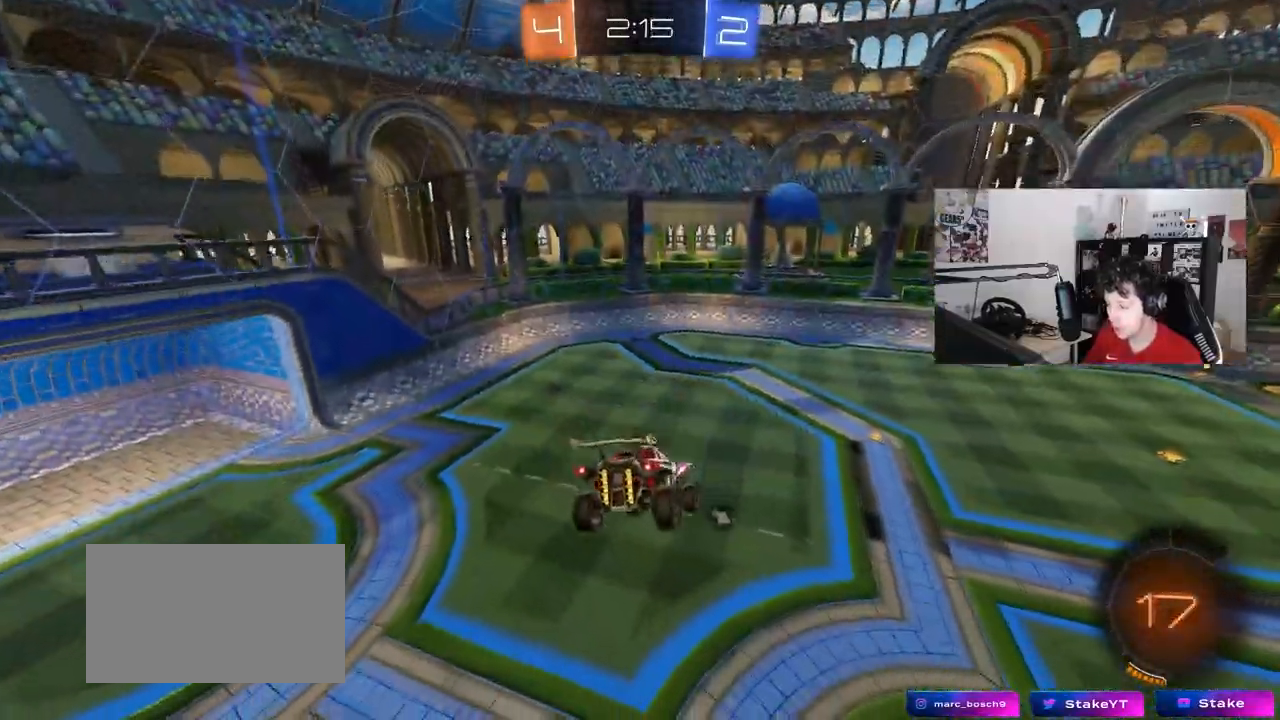
{"keys": ["d", "w"], "mouse": ["left"], "mouse_move": "still", "events": [[150, "a", "down"], [150, "s", "down"], [200, "s", "up"], [300, "a", "up"], [483, "d", "down"], [483, "mouse_left", "down"], [483, "w", "down"]]}
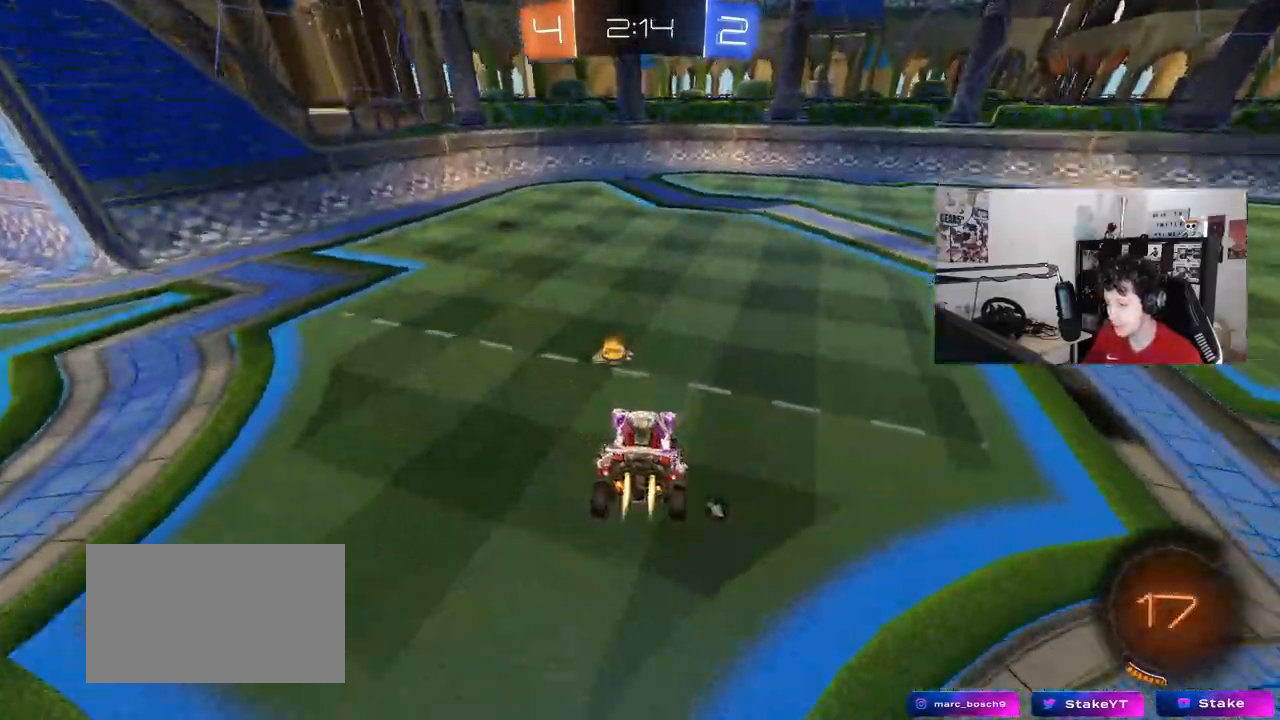
{"keys": ["d", "w"], "mouse": ["left"], "mouse_move": "still", "events": [[217, "shift", "down"], [300, "shift", "up"]]}
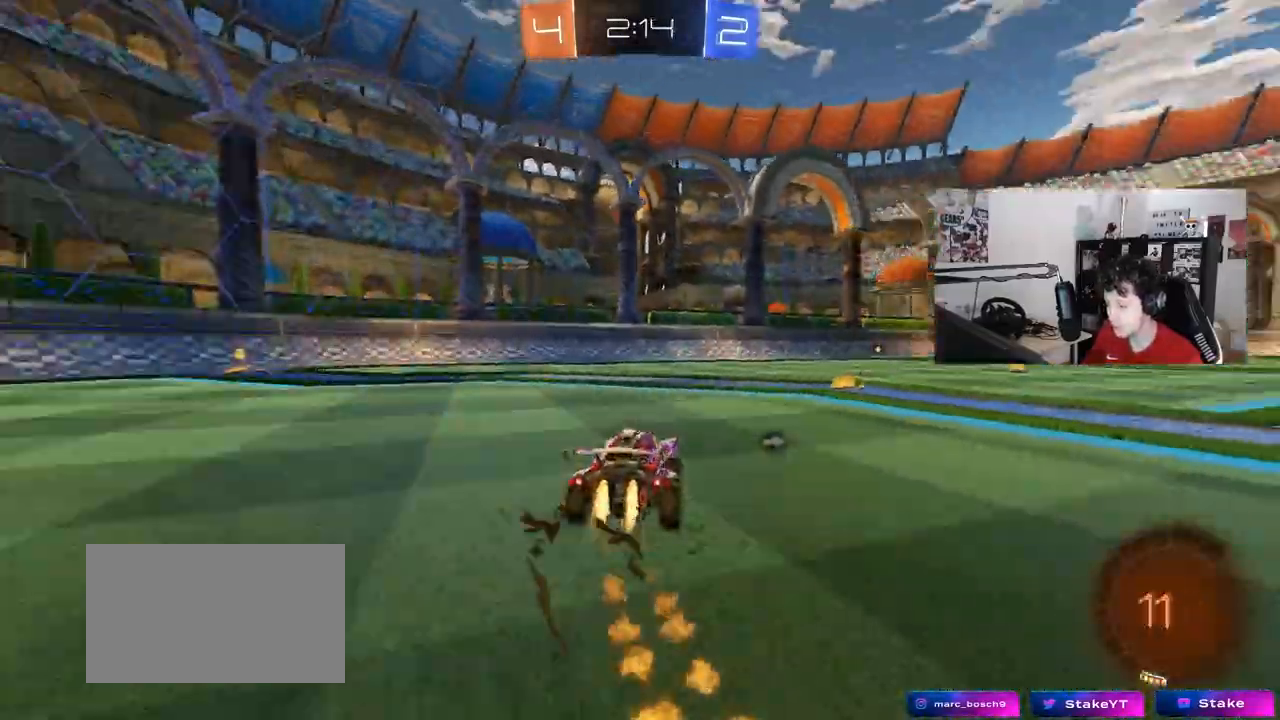
{"keys": ["d", "s", "shift"], "mouse": ["left"], "mouse_move": "still", "events": [[83, "mouse_right", "down"], [133, "shift", "down"], [183, "mouse_right", "up"], [233, "mouse_right", "down"], [283, "s", "down"], [283, "w", "up"], [317, "mouse_right", "up"]]}
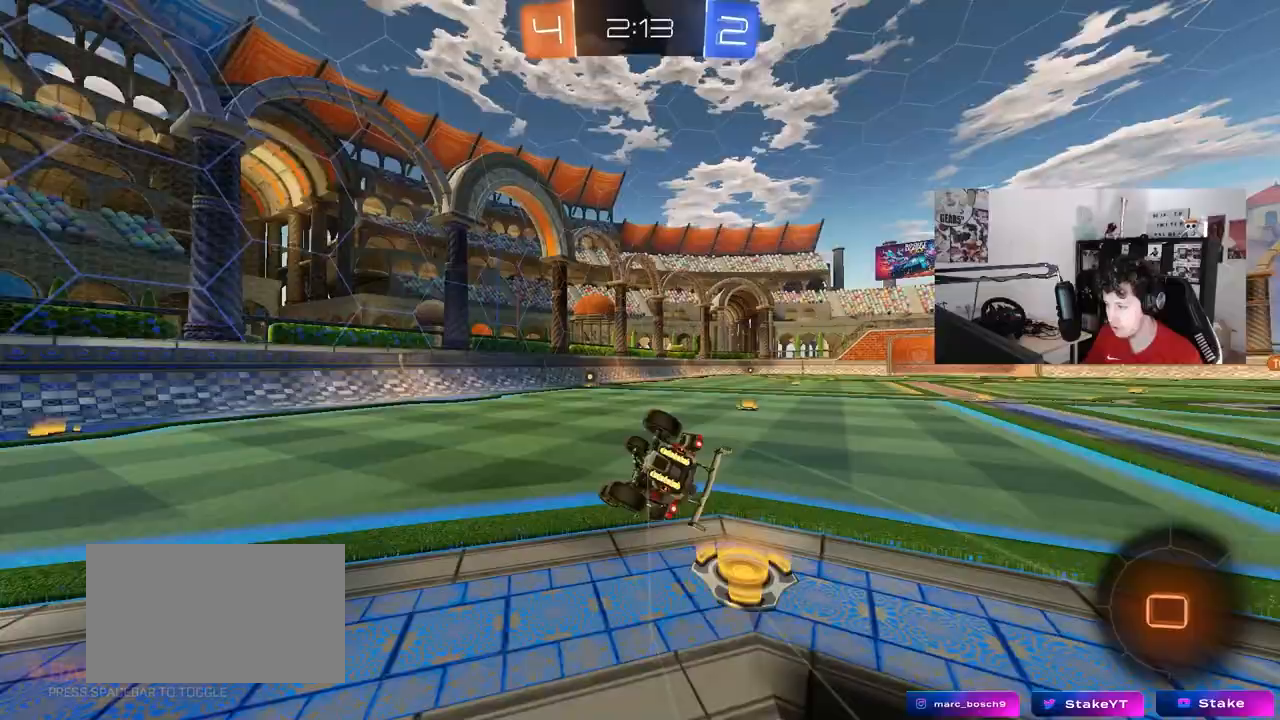
{"keys": ["d", "s"], "mouse": ["left"], "mouse_move": "still", "events": [[17, "s", "up"], [17, "space", "down"], [100, "s", "down"], [150, "space", "up"], [383, "shift", "up"]]}
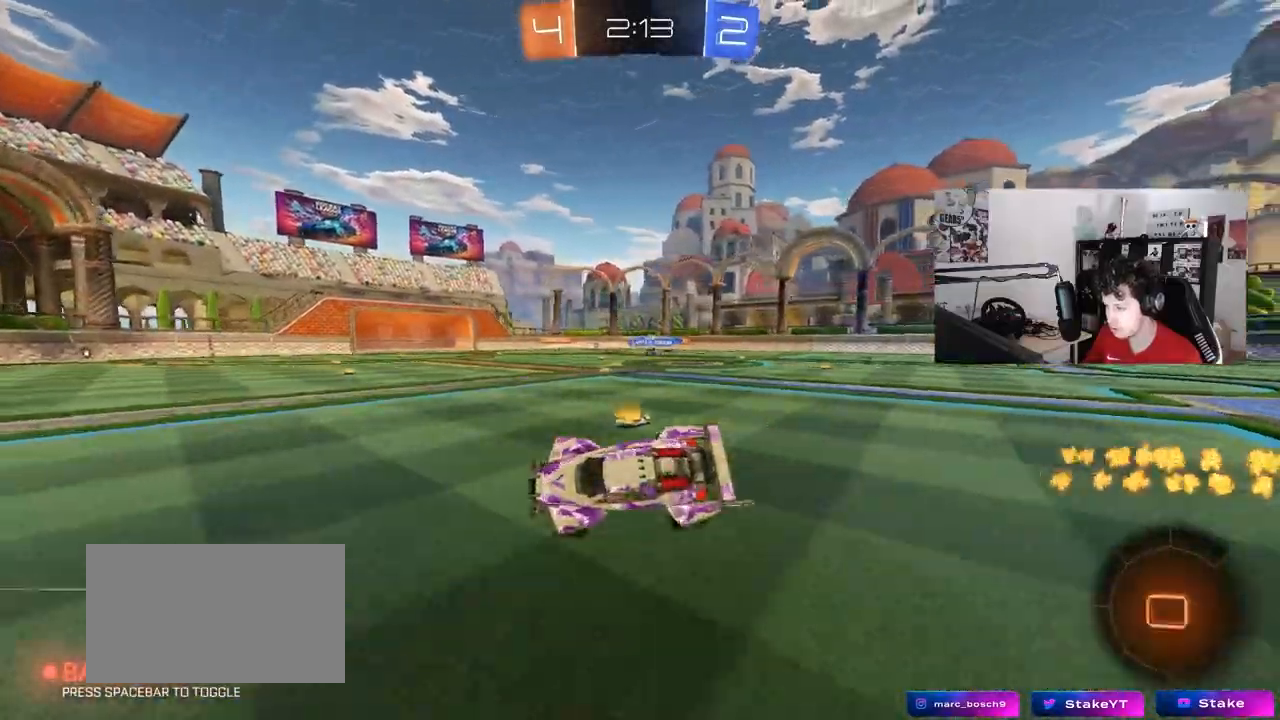
{"keys": ["w"], "mouse": ["left"], "mouse_move": "still", "events": [[33, "d", "up"], [33, "s", "up"], [117, "mouse_left", "up"], [267, "w", "down"], [400, "mouse_left", "down"]]}
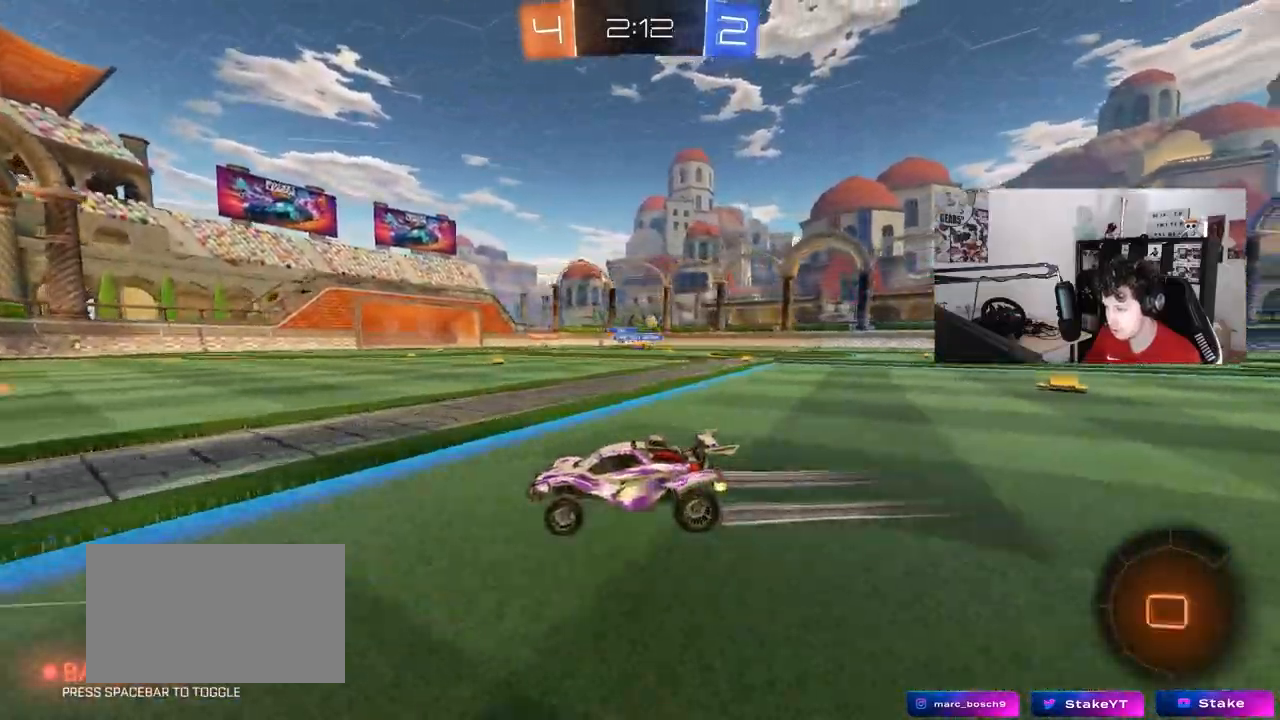
{"keys": ["d", "w"], "mouse": ["left"], "mouse_move": "still", "events": [[183, "d", "down"], [233, "shift", "down"], [333, "shift", "up"]]}
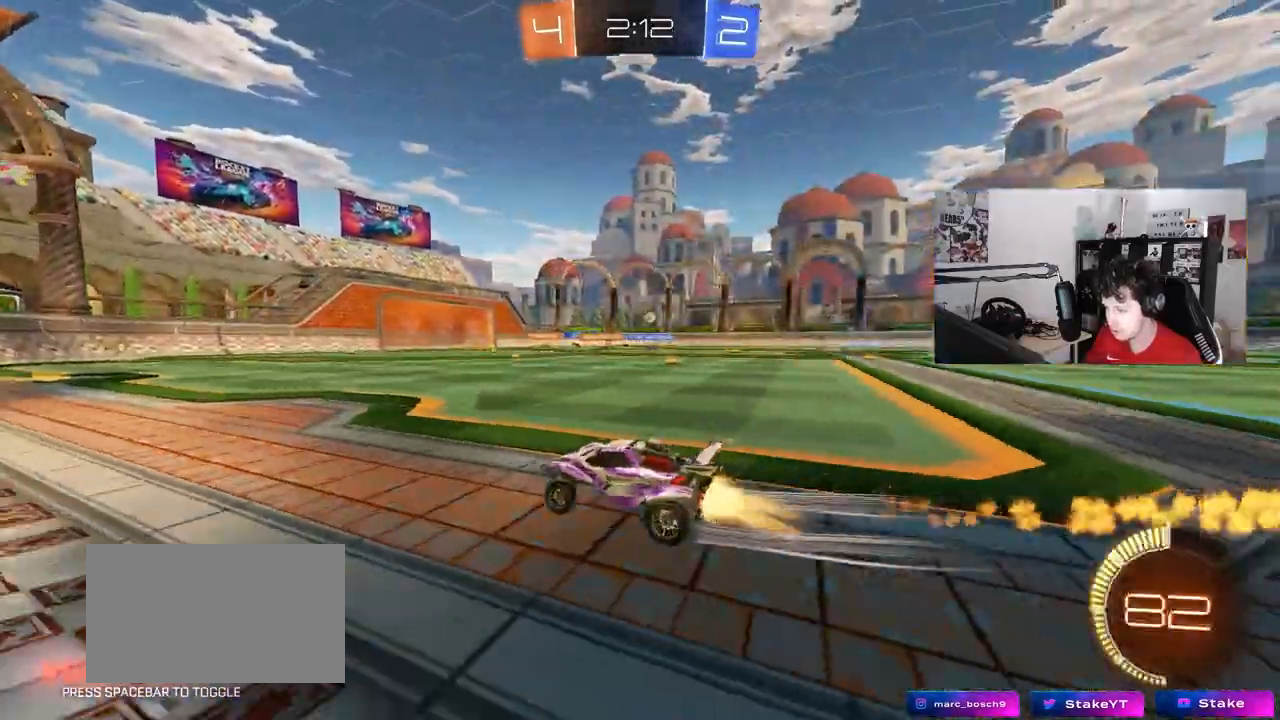
{"keys": ["d", "w"], "mouse": [], "mouse_move": "still", "events": [[50, "d", "up"], [100, "mouse_left", "up"], [250, "d", "down"]]}
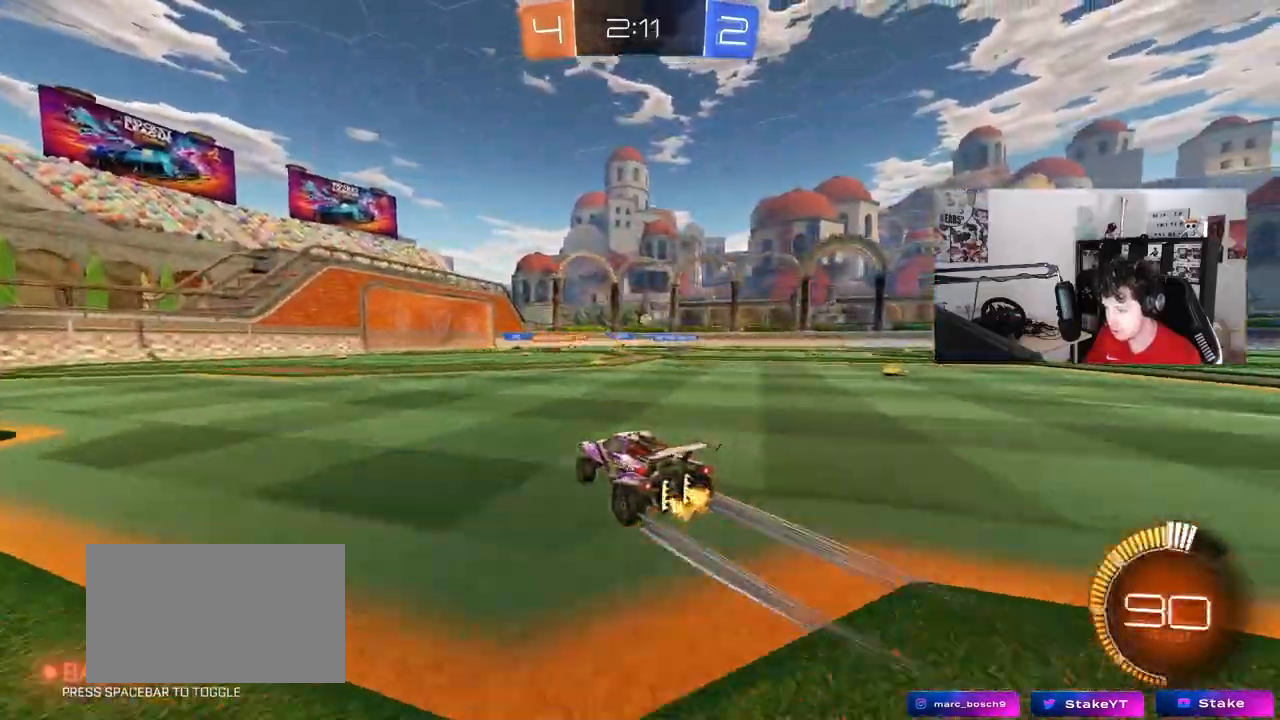
{"keys": ["d", "w"], "mouse": [], "mouse_move": "still", "events": [[33, "d", "up"], [117, "d", "down"], [217, "shift", "down"], [317, "shift", "up"]]}
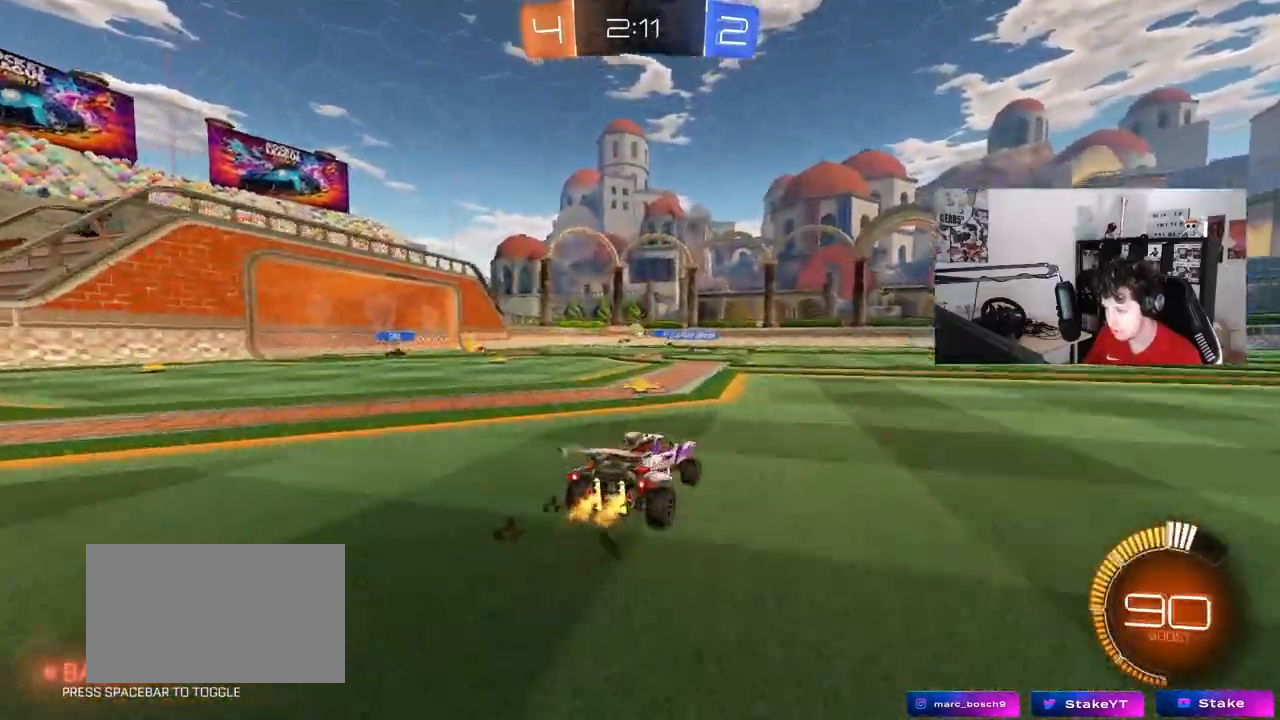
{"keys": ["d", "w"], "mouse": ["left"], "mouse_move": "still", "events": [[50, "mouse_left", "down"], [283, "d", "up"], [417, "d", "down"]]}
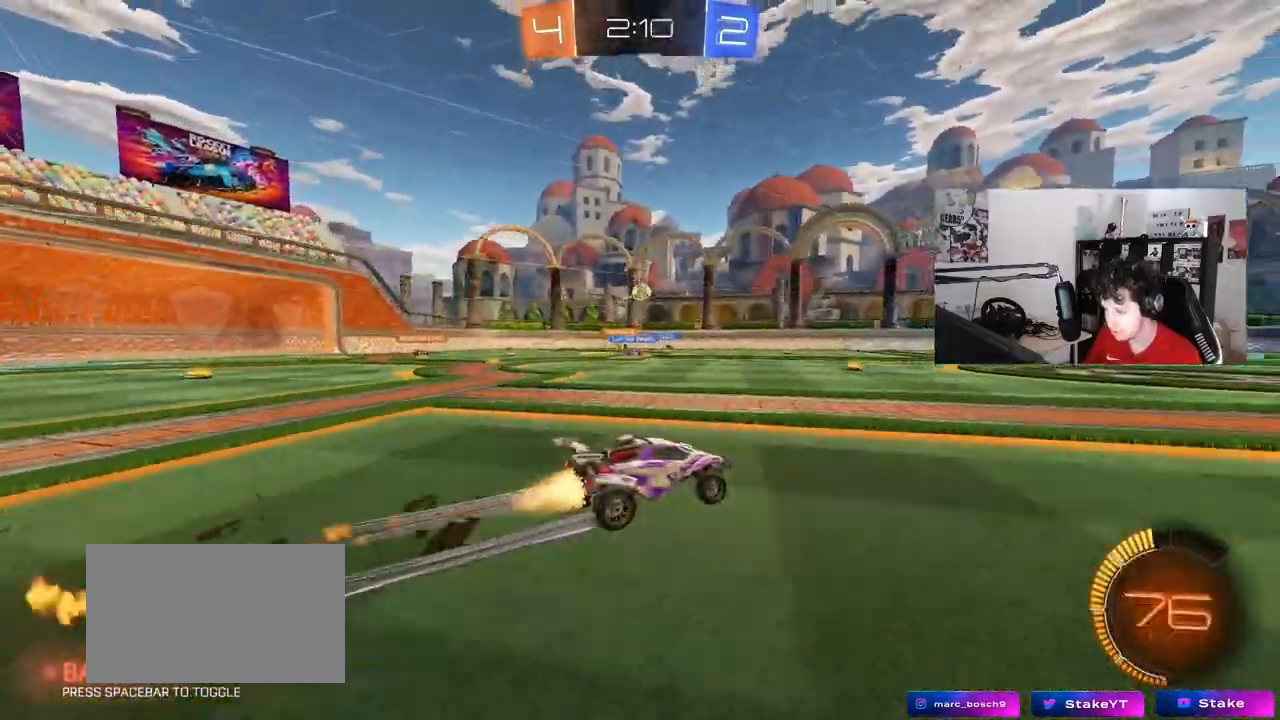
{"keys": ["w"], "mouse": [], "mouse_move": "still", "events": [[17, "mouse_left", "up"], [67, "d", "up"]]}
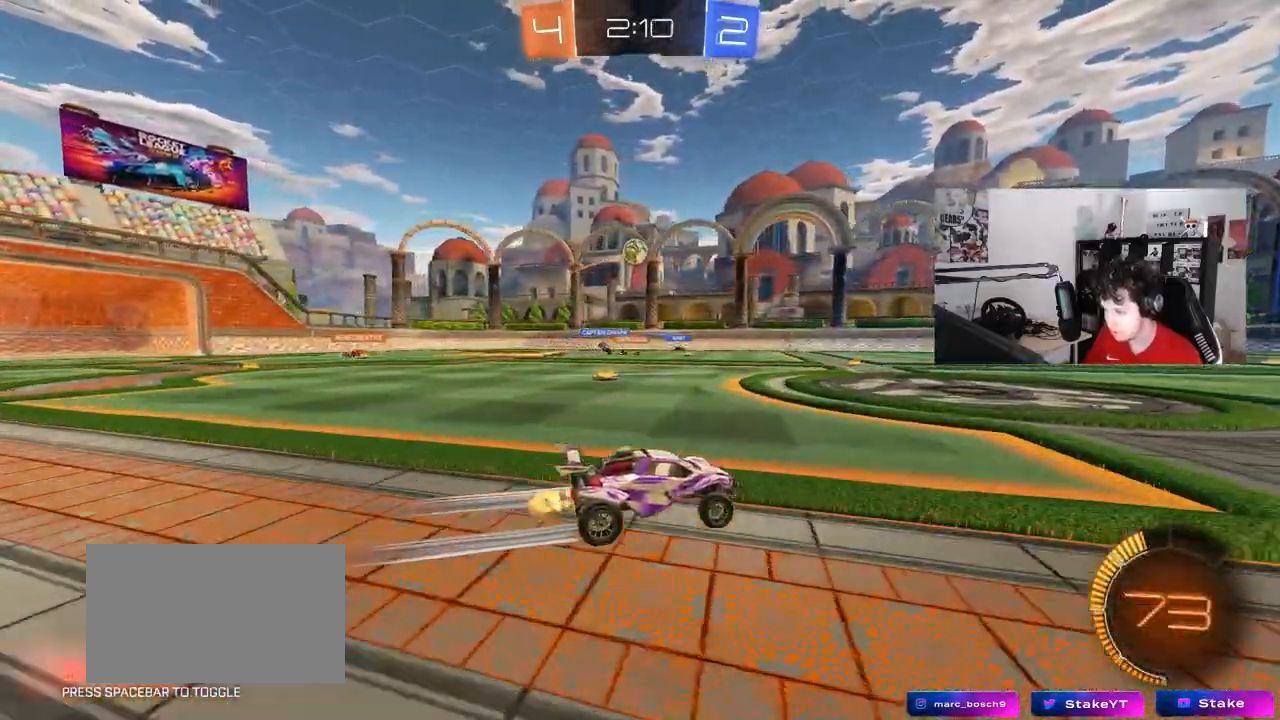
{"keys": ["w"], "mouse": [], "mouse_move": "still", "events": []}
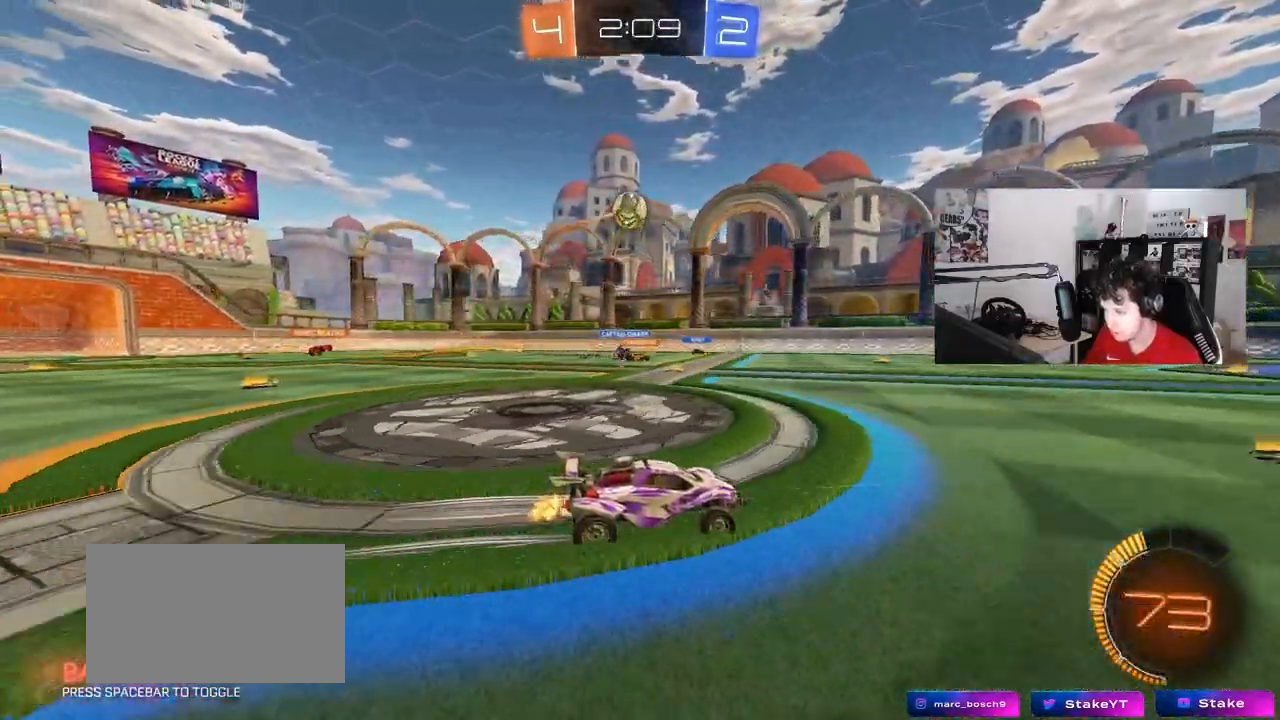
{"keys": [], "mouse": [], "mouse_move": "still", "events": [[83, "d", "down"], [233, "d", "up"], [467, "w", "up"]]}
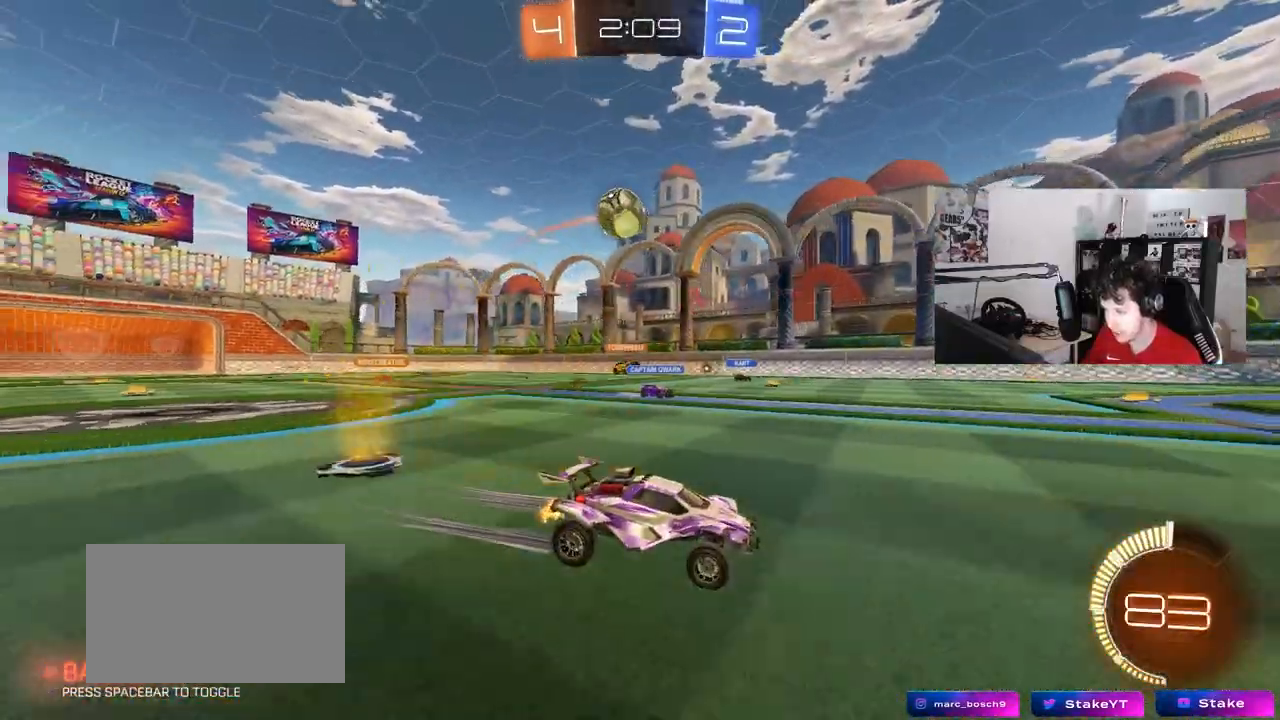
{"keys": ["d", "w"], "mouse": [], "mouse_move": "still", "events": [[150, "d", "down"], [333, "w", "down"]]}
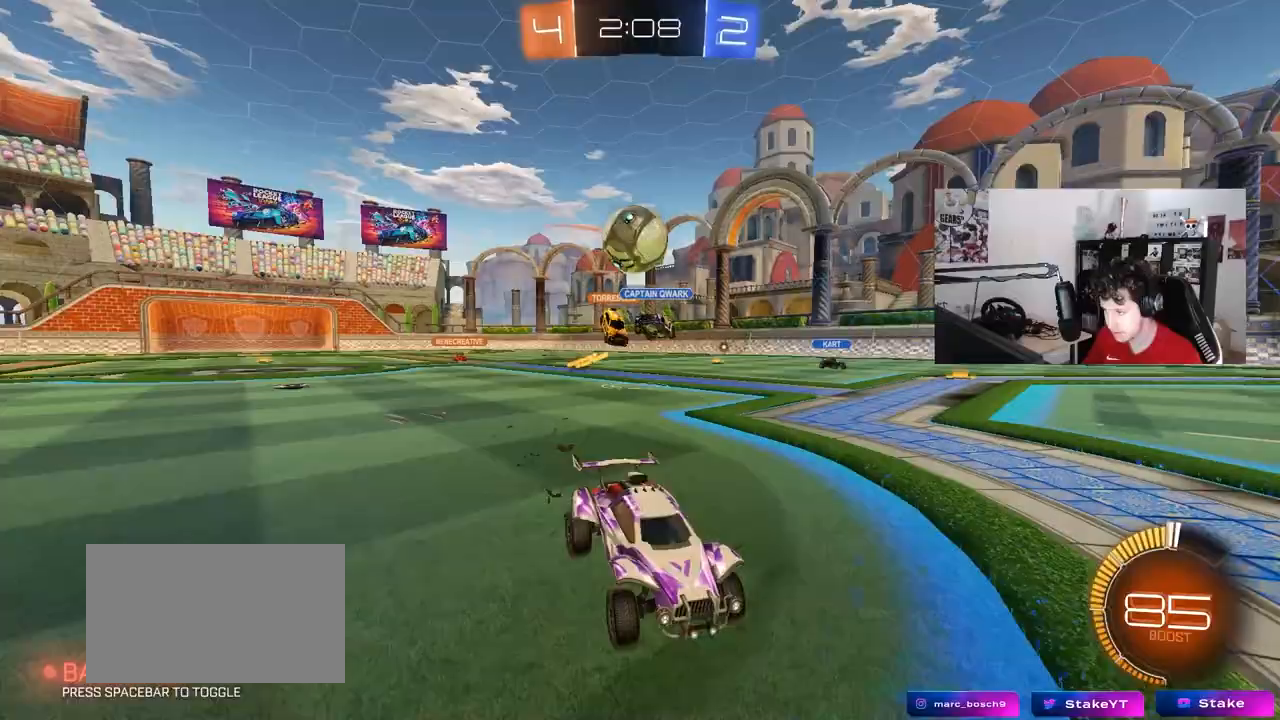
{"keys": ["d", "s"], "mouse": [], "mouse_move": "still", "events": [[167, "d", "up"], [217, "w", "up"], [300, "d", "down"], [450, "a", "down"], [450, "s", "down"], [500, "a", "up"]]}
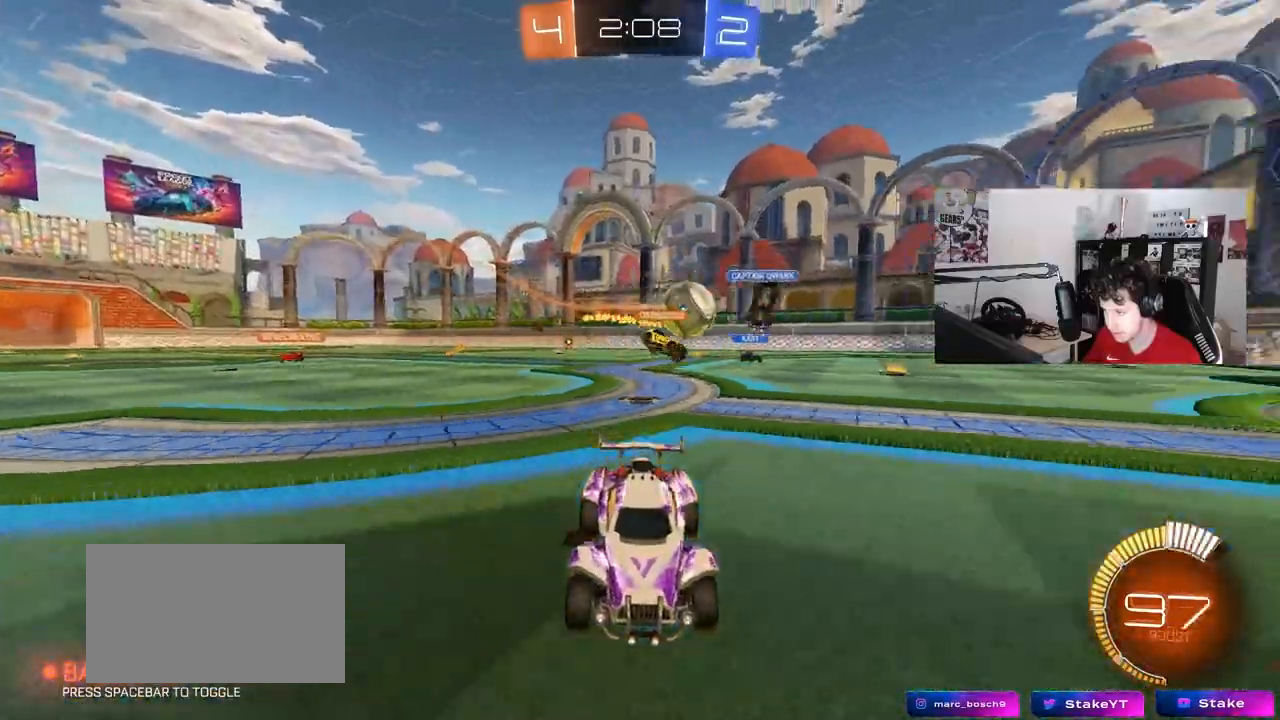
{"keys": ["w"], "mouse": [], "mouse_move": "still", "events": [[50, "s", "up"], [83, "a", "down"], [83, "d", "up"], [233, "shift", "down"], [233, "w", "down"], [317, "shift", "up"], [467, "a", "up"]]}
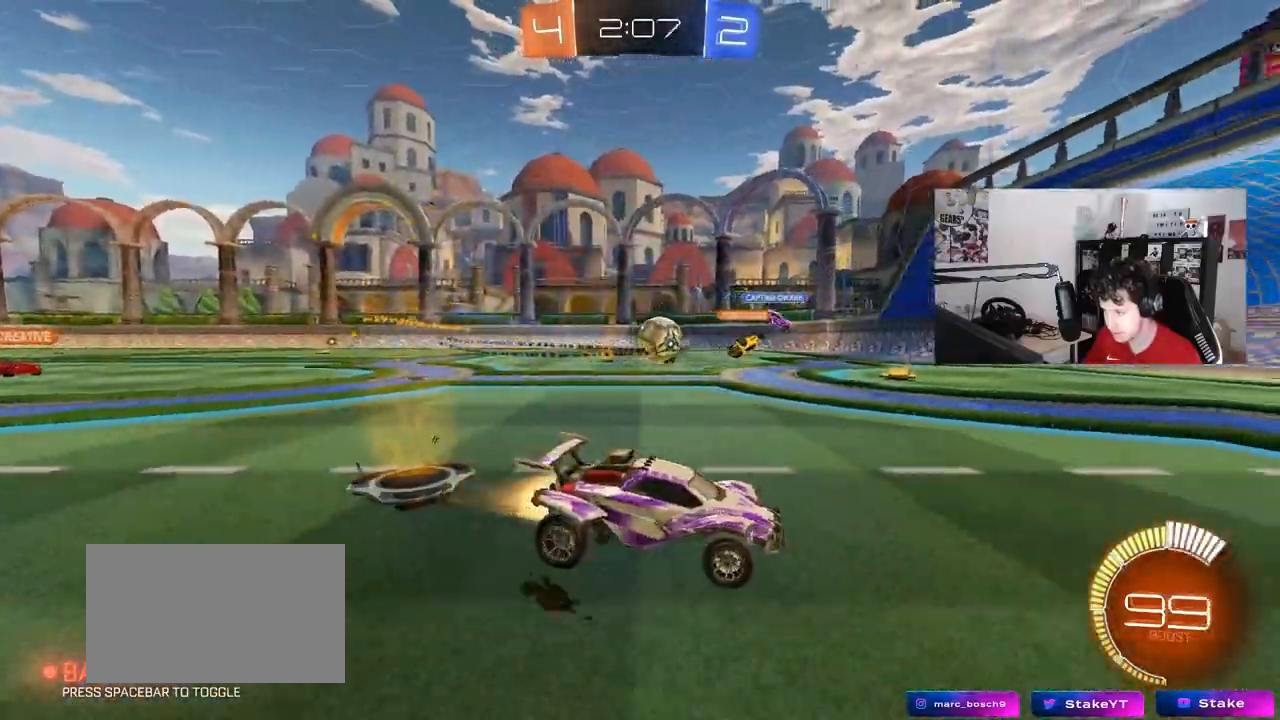
{"keys": ["d", "s"], "mouse": ["right"], "mouse_move": "down", "events": [[17, "mouse_left", "down"], [50, "a", "down"], [150, "mouse_left", "up"], [200, "w", "up"], [283, "a", "up"], [283, "d", "down"], [283, "s", "down"], [333, "mouse_right", "down"]]}
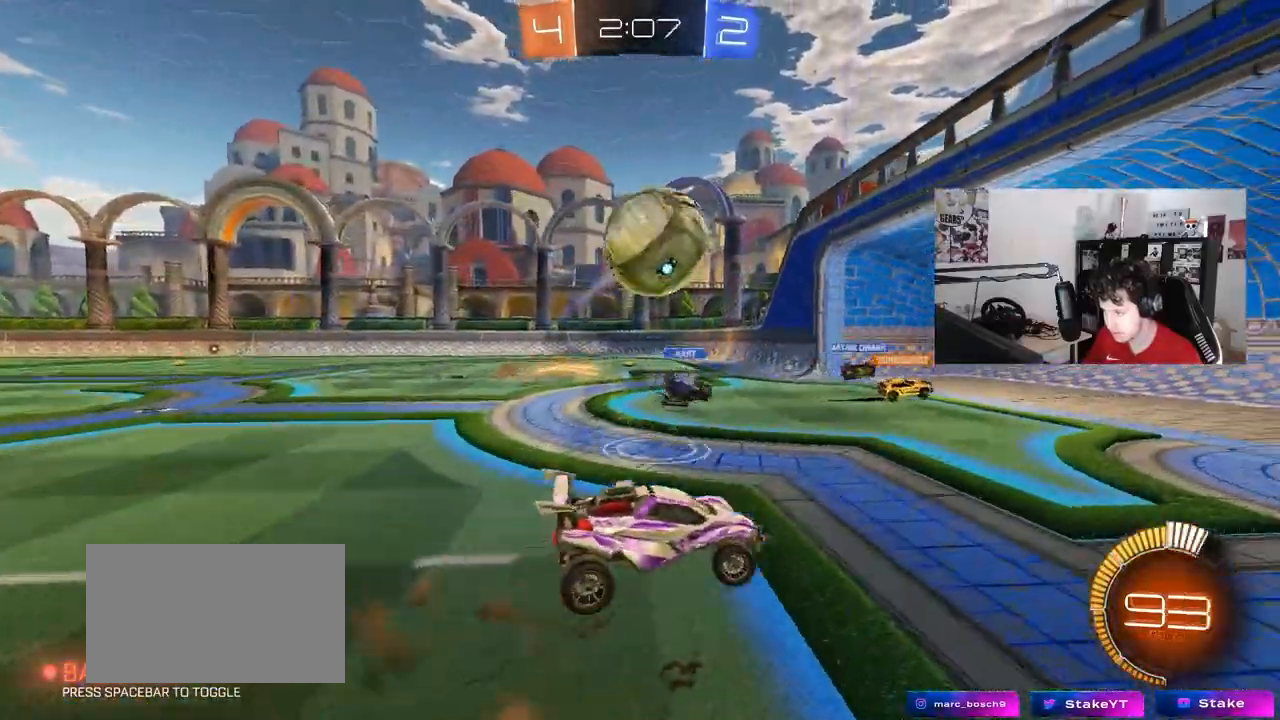
{"keys": ["d", "shift", "w"], "mouse": ["left"], "mouse_move": "left", "events": [[67, "d", "up"], [67, "mouse_right", "up"], [117, "mouse_right", "down"], [300, "mouse_right", "up"], [300, "s", "up"], [350, "d", "down"], [400, "shift", "down"], [450, "mouse_left", "down"], [450, "w", "down"]]}